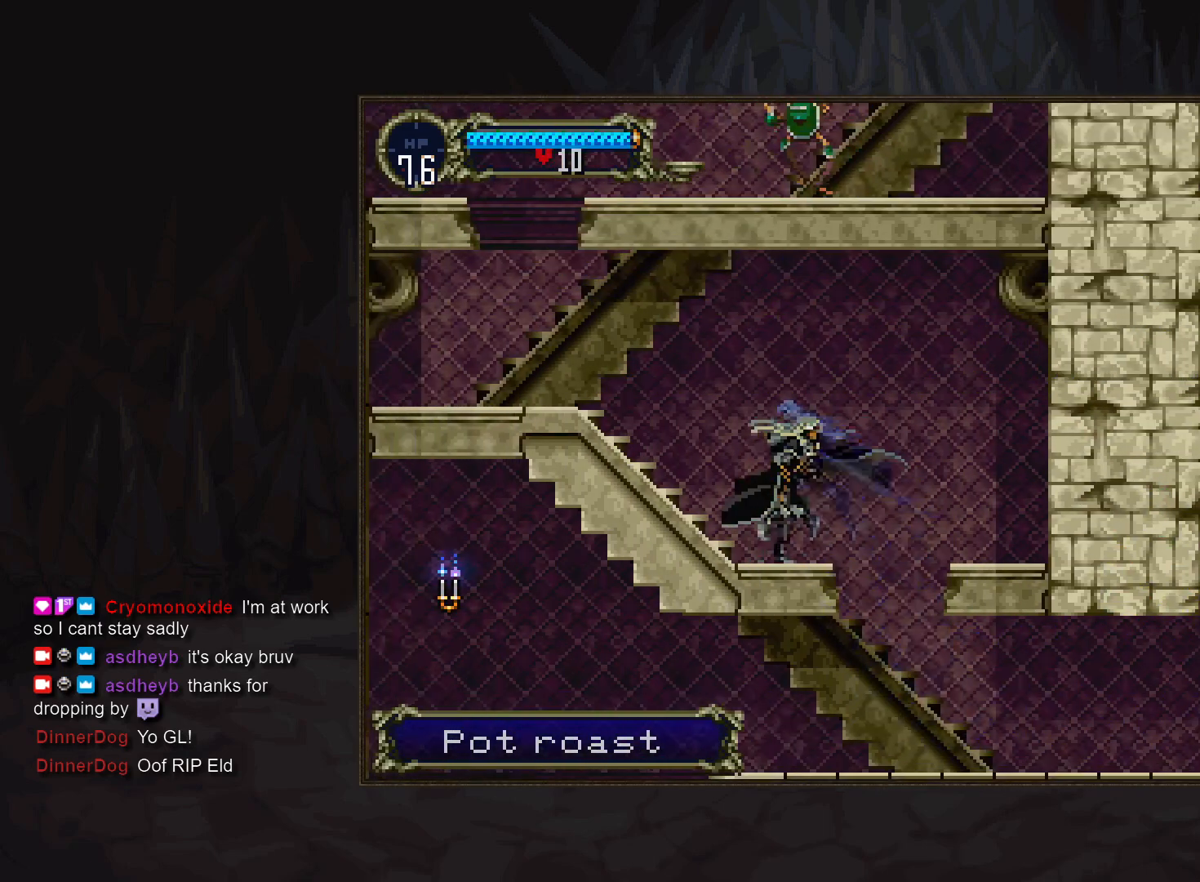
Gameplay with a controller (PlayStation layout); each line is a JSON object with the inputs held at the frame after it. "events" lists button and stick changes between this image and that frame as [ms after this image, input, new state], when the widget could be followed in between. Not read: DPAD_LEFT DPAD_RIGHT L3 R3 START.
{"buttons": ["TRIANGLE"], "events": [[50, "TRIANGLE", "up"], [233, "TRIANGLE", "down"], [300, "TRIANGLE", "up"], [500, "TRIANGLE", "down"]]}
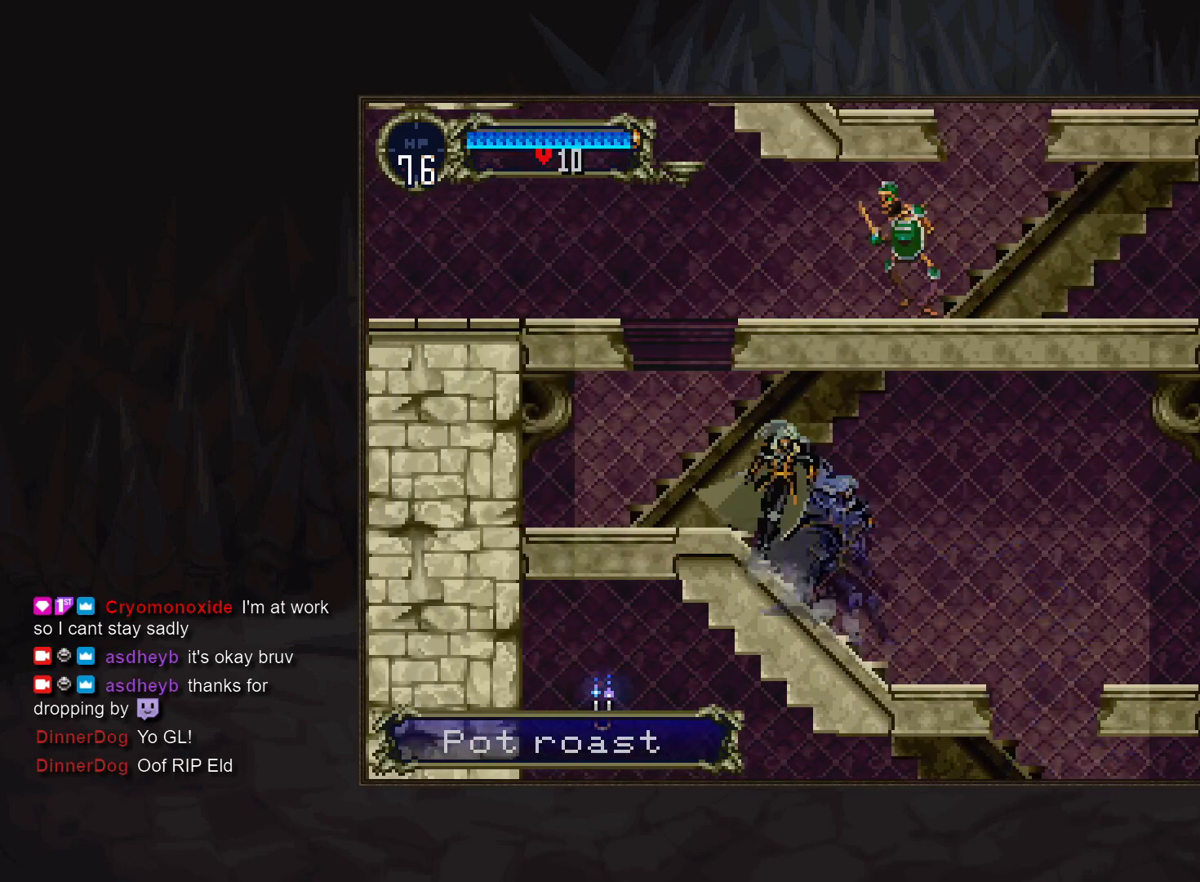
{"buttons": ["CROSS", "SQUARE"], "events": [[67, "TRIANGLE", "up"], [217, "CROSS", "down"], [450, "SQUARE", "down"]]}
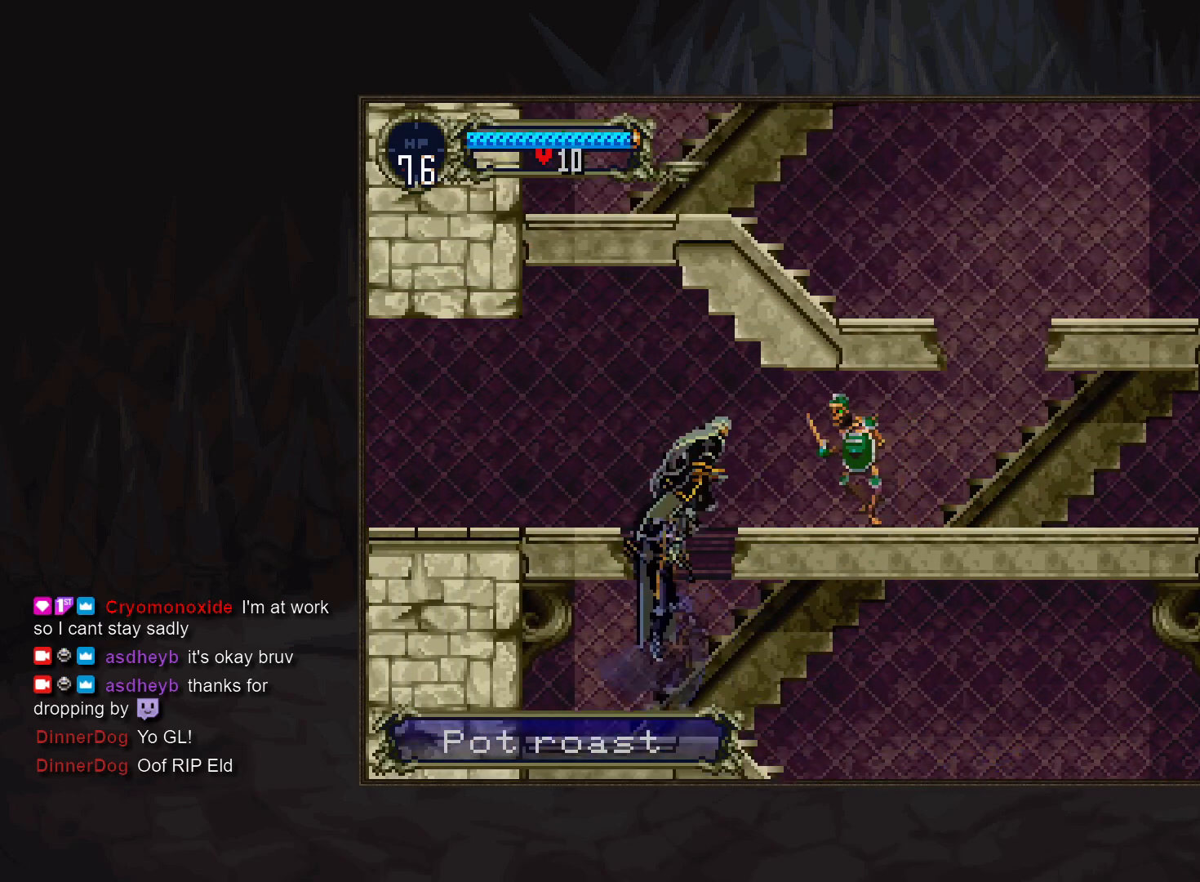
{"buttons": ["DPAD_DOWN"], "events": [[83, "SQUARE", "up"], [150, "CROSS", "up"], [200, "DPAD_DOWN", "down"], [283, "SQUARE", "down"], [367, "SQUARE", "up"]]}
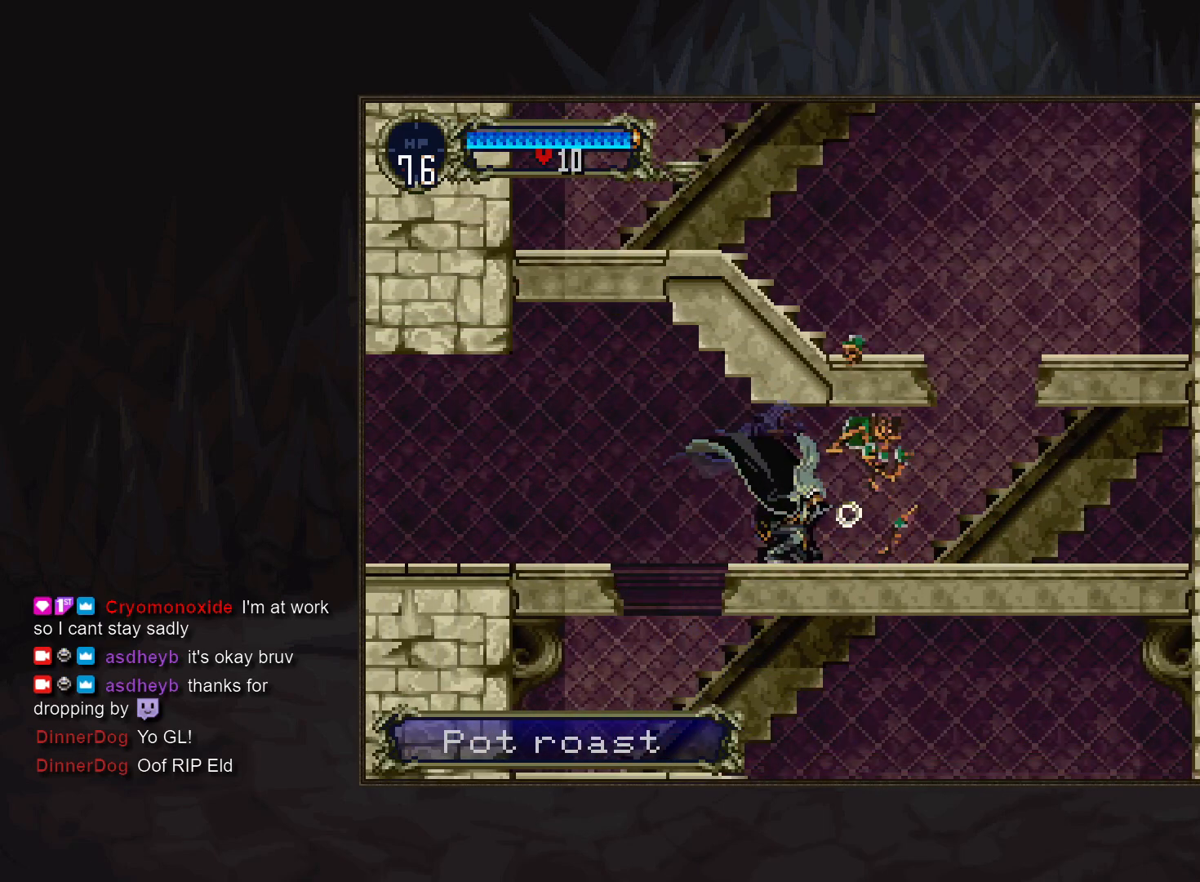
{"buttons": [], "events": [[33, "DPAD_DOWN", "up"], [117, "TRIANGLE", "down"], [200, "TRIANGLE", "up"], [367, "TRIANGLE", "down"], [417, "TRIANGLE", "up"]]}
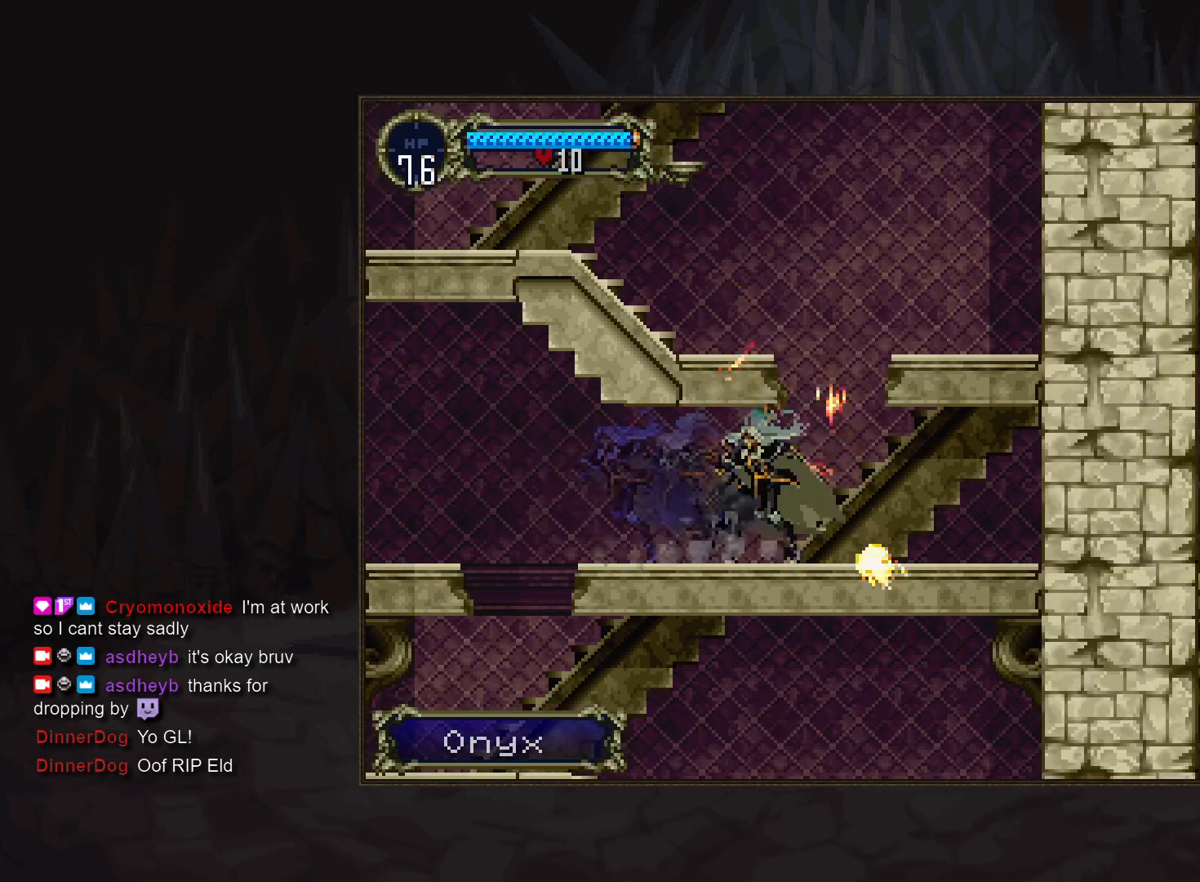
{"buttons": [], "events": [[17, "CROSS", "down"], [333, "CROSS", "up"]]}
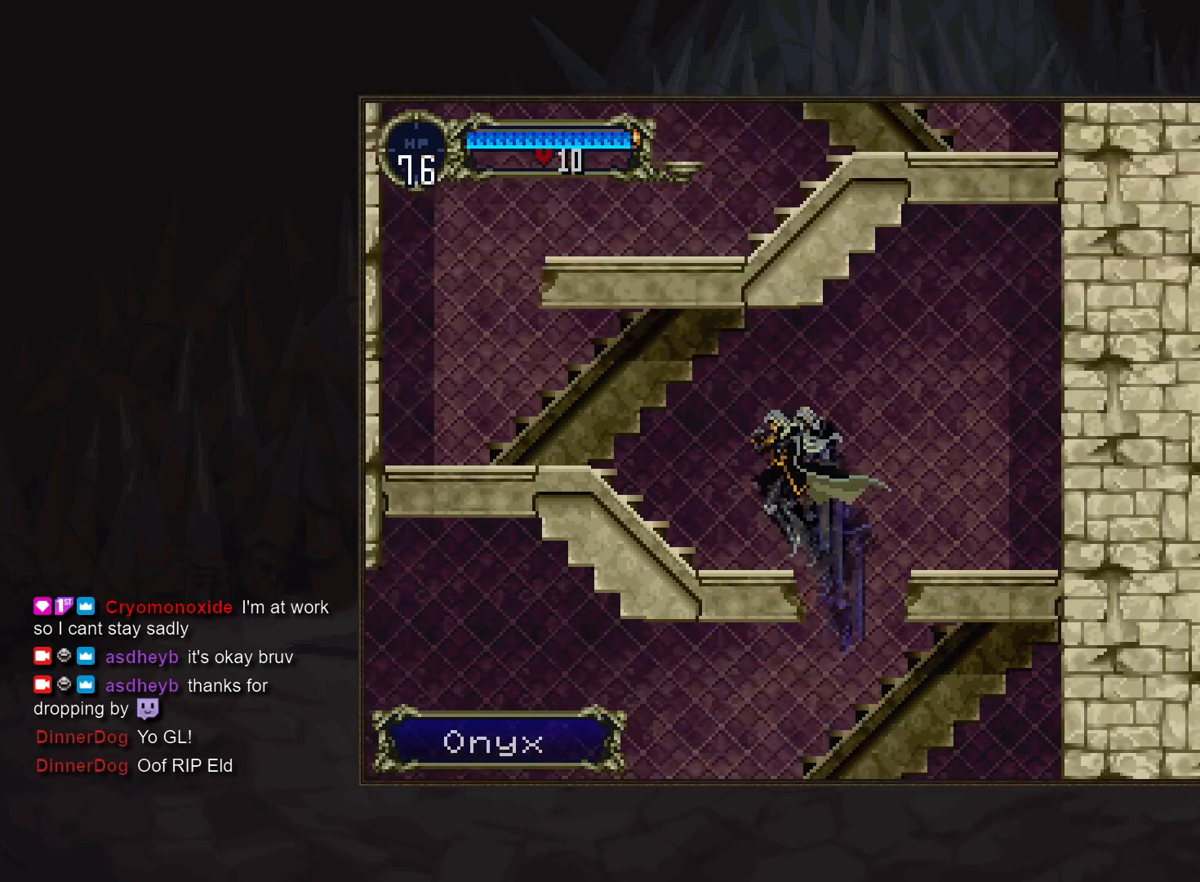
{"buttons": [], "events": [[83, "TRIANGLE", "down"], [167, "TRIANGLE", "up"], [350, "TRIANGLE", "down"], [400, "TRIANGLE", "up"]]}
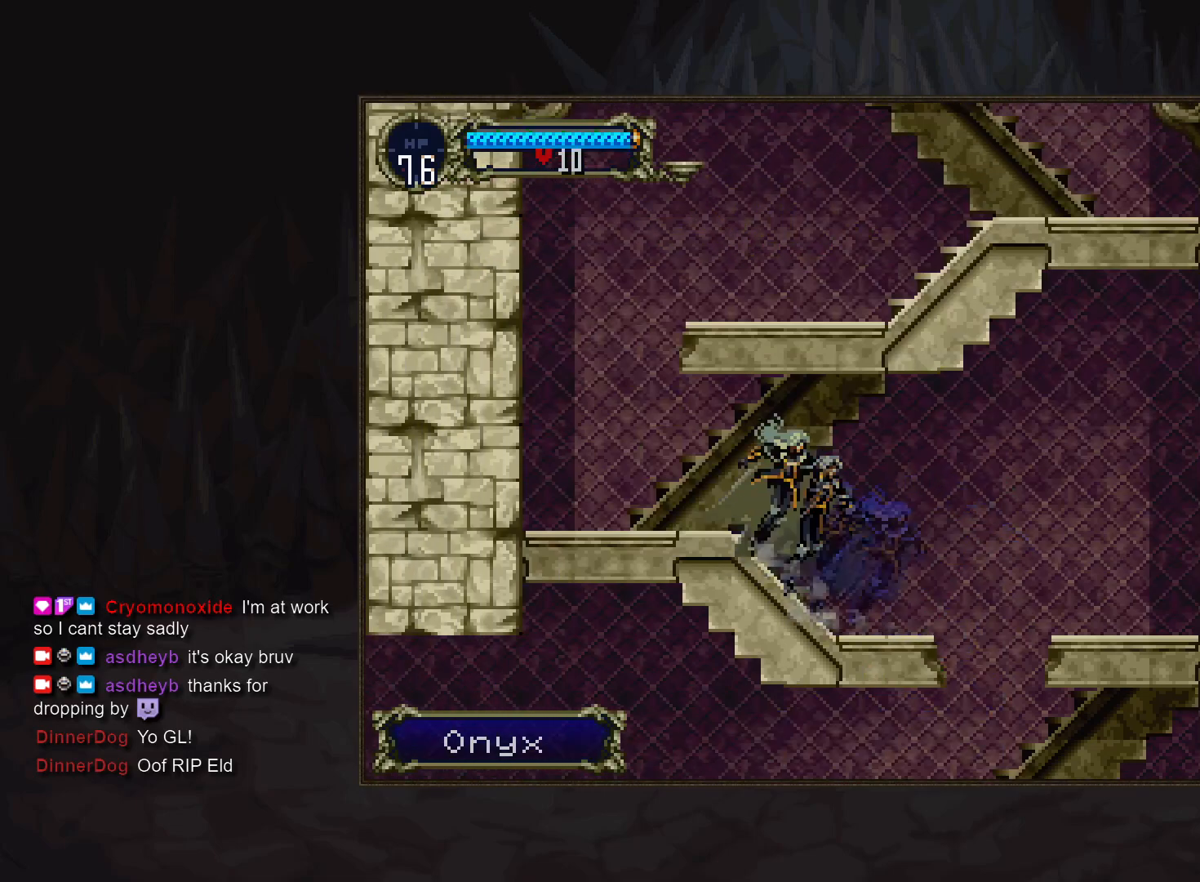
{"buttons": ["CROSS"], "events": [[83, "TRIANGLE", "down"], [133, "TRIANGLE", "up"], [267, "CROSS", "down"]]}
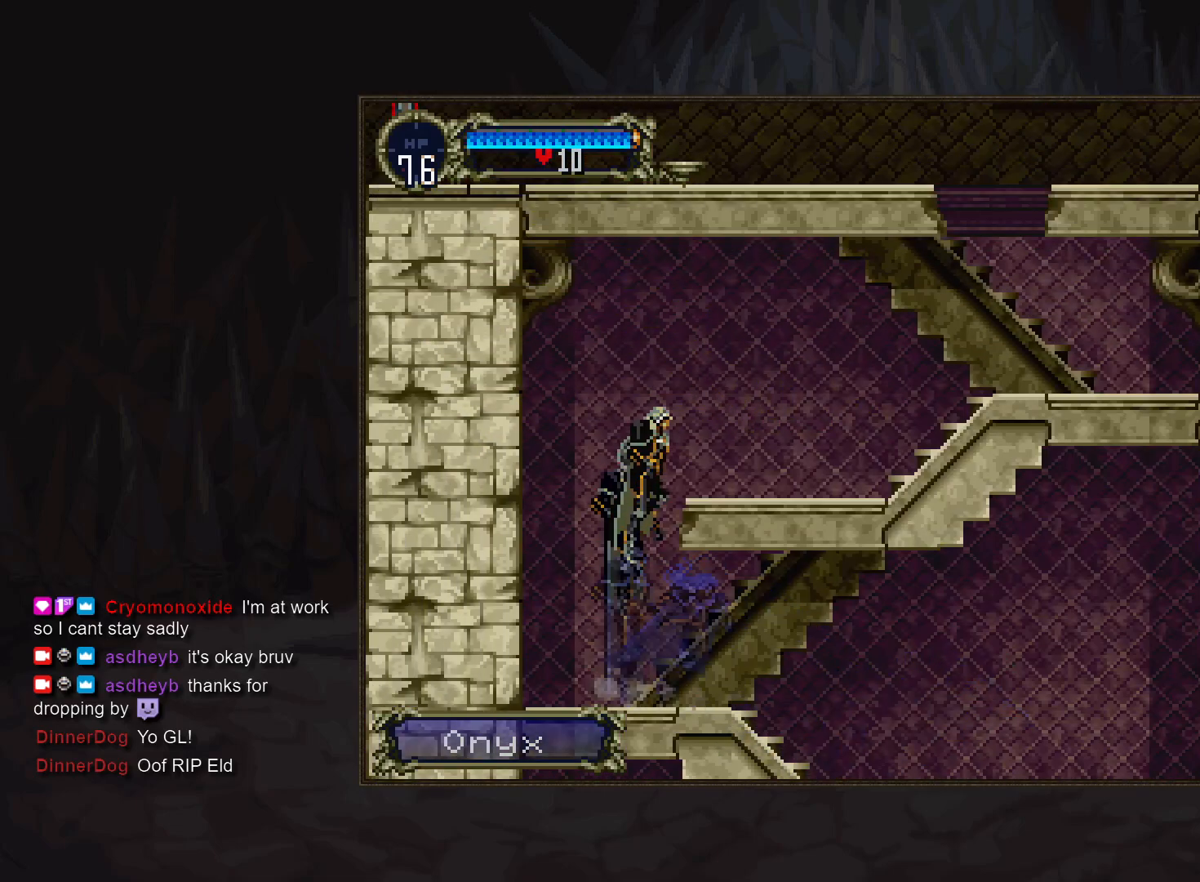
{"buttons": [], "events": [[83, "CROSS", "up"], [333, "TRIANGLE", "down"], [417, "TRIANGLE", "up"]]}
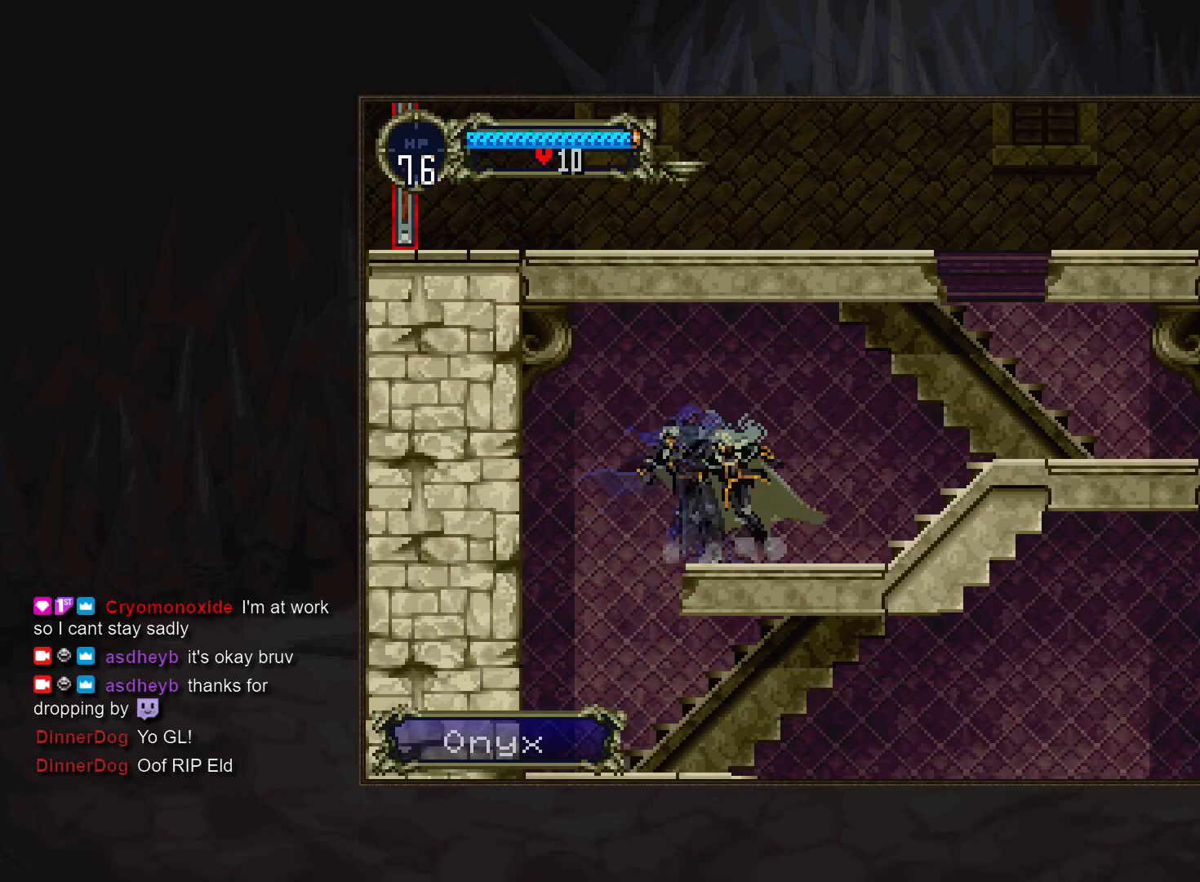
{"buttons": [], "events": [[83, "TRIANGLE", "down"], [167, "TRIANGLE", "up"], [333, "TRIANGLE", "down"], [400, "TRIANGLE", "up"]]}
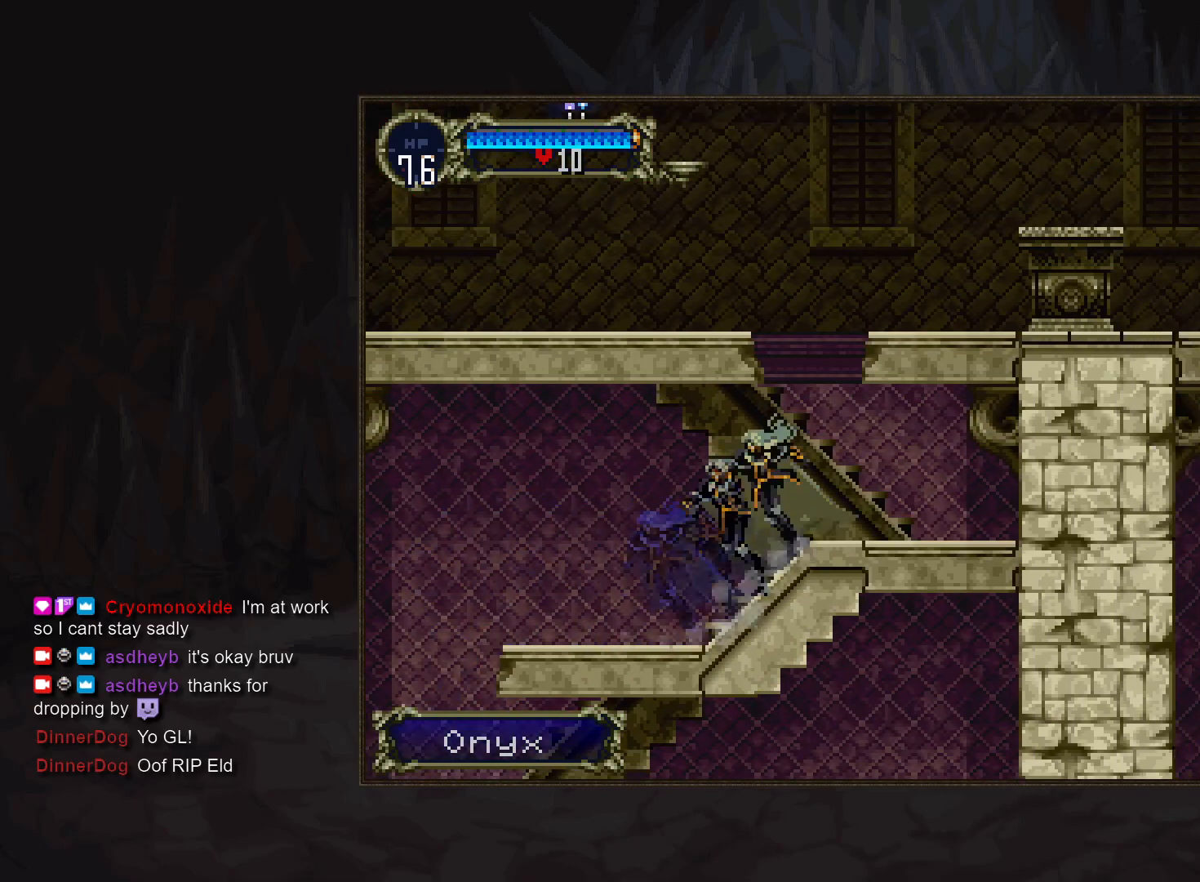
{"buttons": [], "events": [[50, "CROSS", "down"], [367, "CROSS", "up"]]}
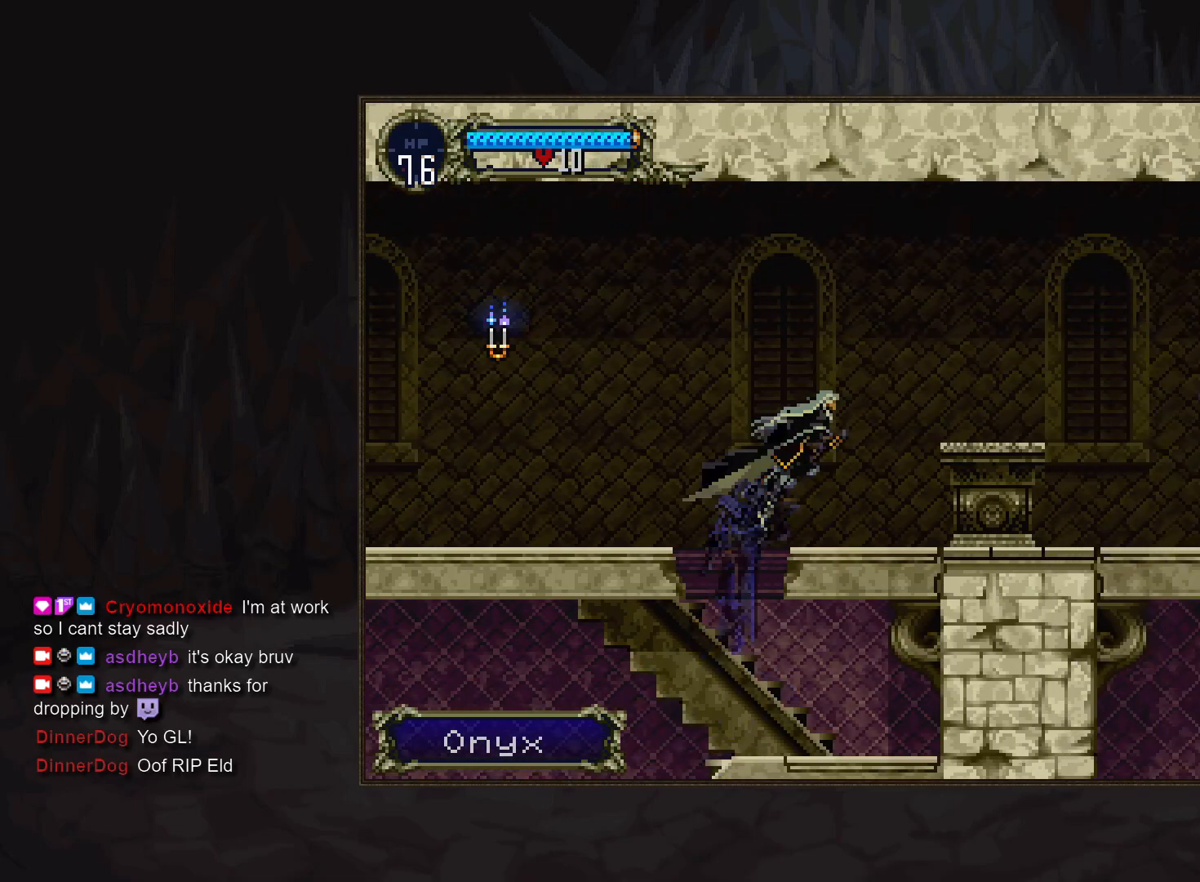
{"buttons": [], "events": [[117, "TRIANGLE", "down"], [200, "TRIANGLE", "up"], [383, "TRIANGLE", "down"], [450, "TRIANGLE", "up"]]}
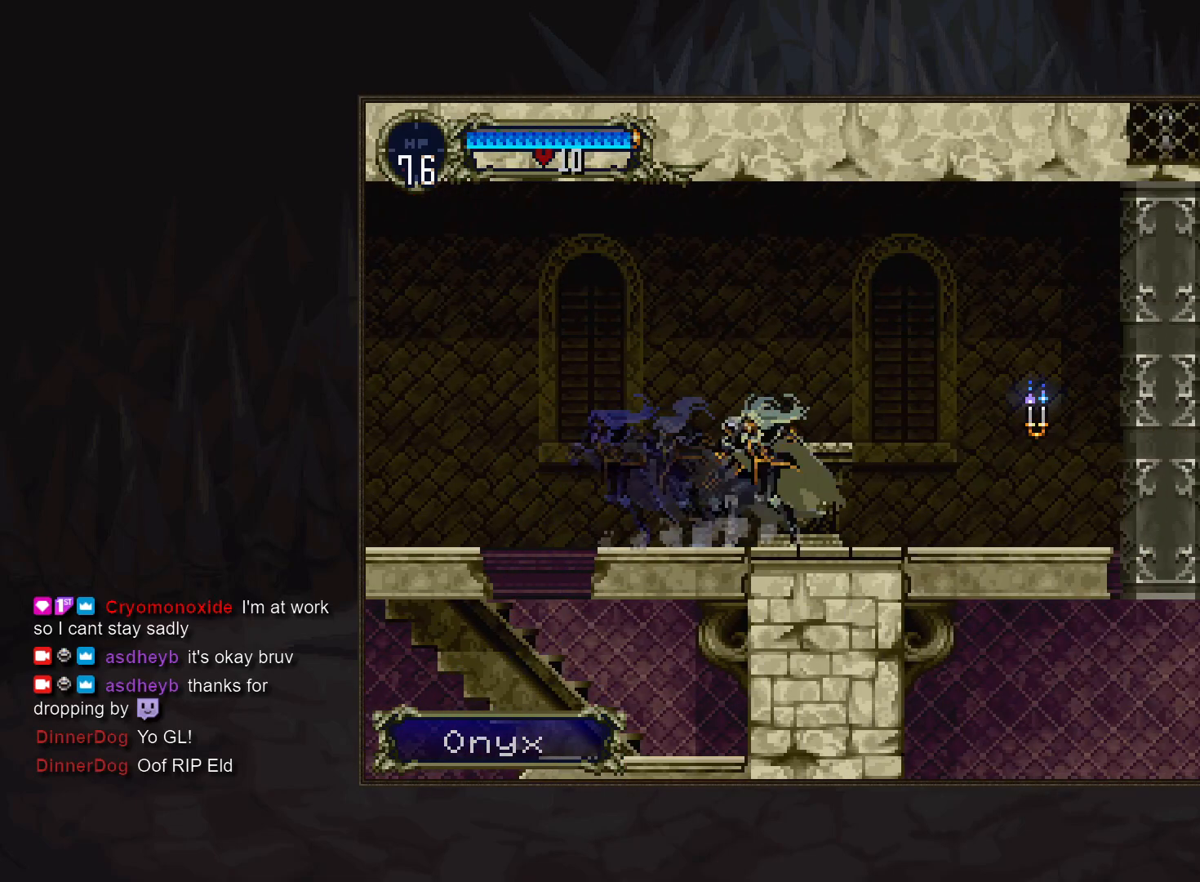
{"buttons": [], "events": [[133, "TRIANGLE", "down"], [183, "TRIANGLE", "up"], [383, "TRIANGLE", "down"], [450, "TRIANGLE", "up"]]}
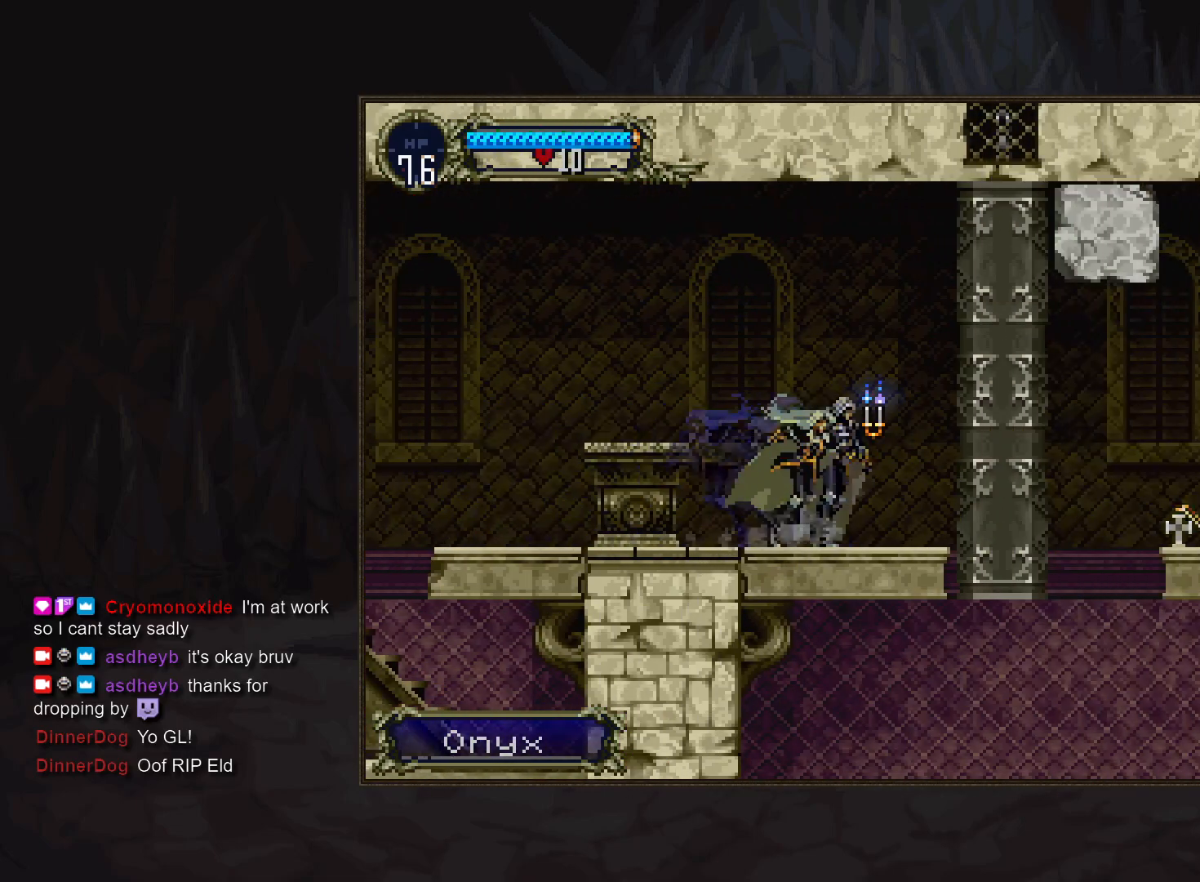
{"buttons": [], "events": [[133, "TRIANGLE", "down"], [217, "TRIANGLE", "up"], [400, "TRIANGLE", "down"], [450, "TRIANGLE", "up"]]}
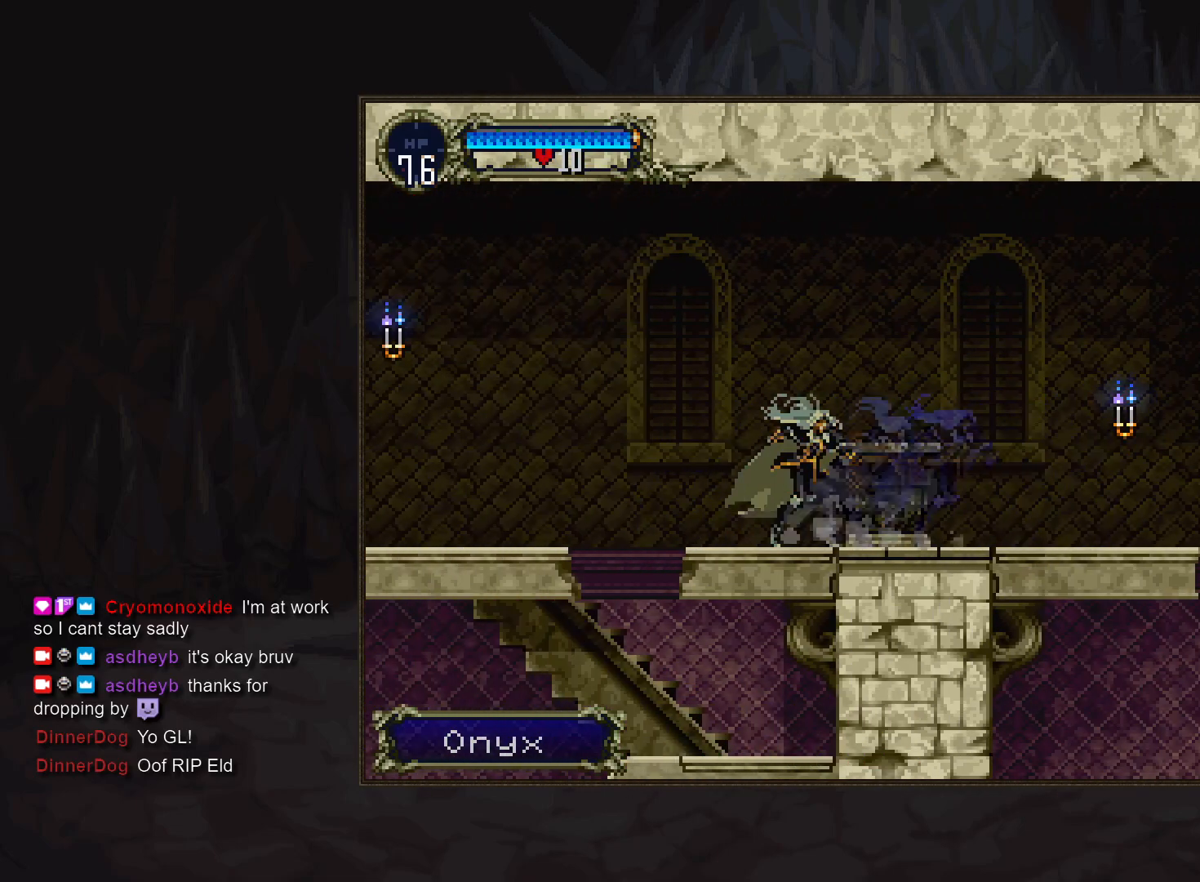
{"buttons": [], "events": [[83, "CROSS", "down"], [133, "SQUARE", "down"], [200, "CROSS", "up"], [217, "SQUARE", "up"]]}
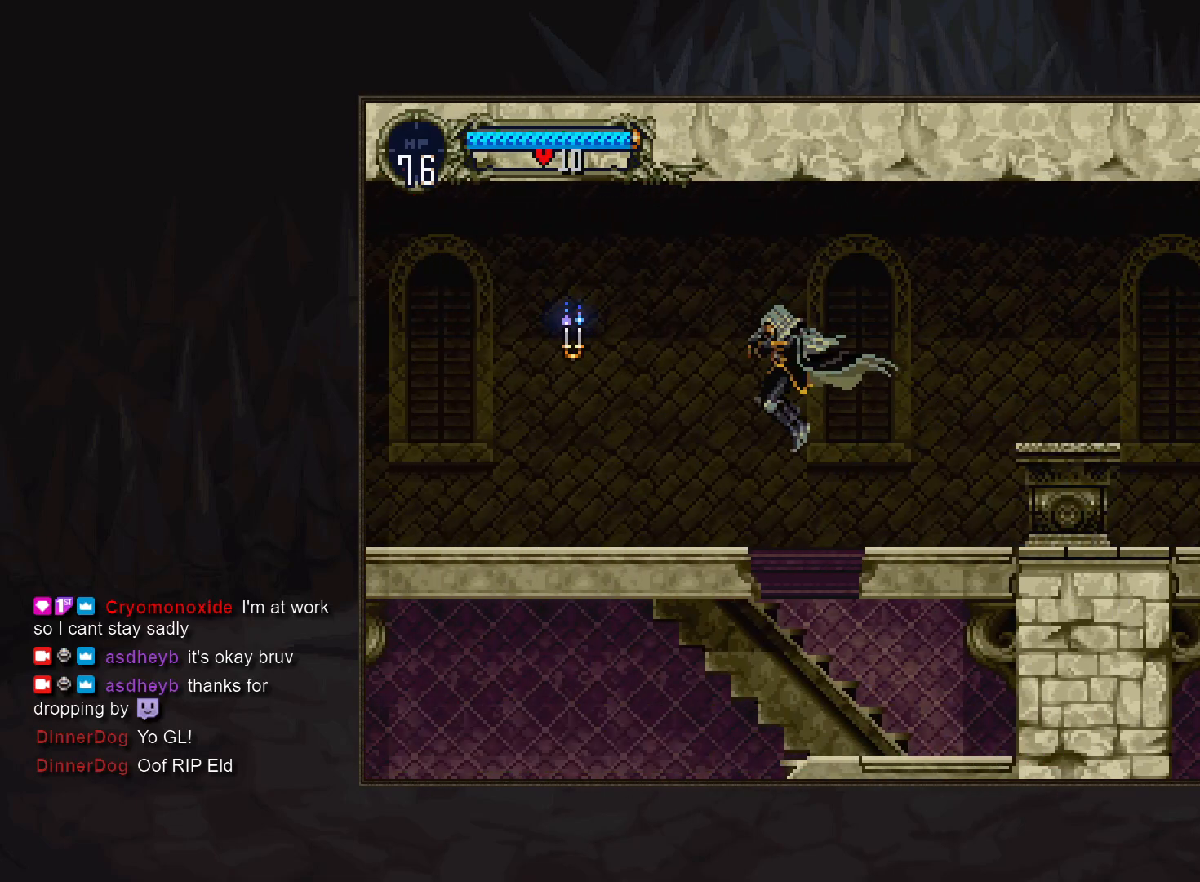
{"buttons": [], "events": [[183, "TRIANGLE", "down"], [267, "TRIANGLE", "up"], [450, "TRIANGLE", "down"], [500, "TRIANGLE", "up"]]}
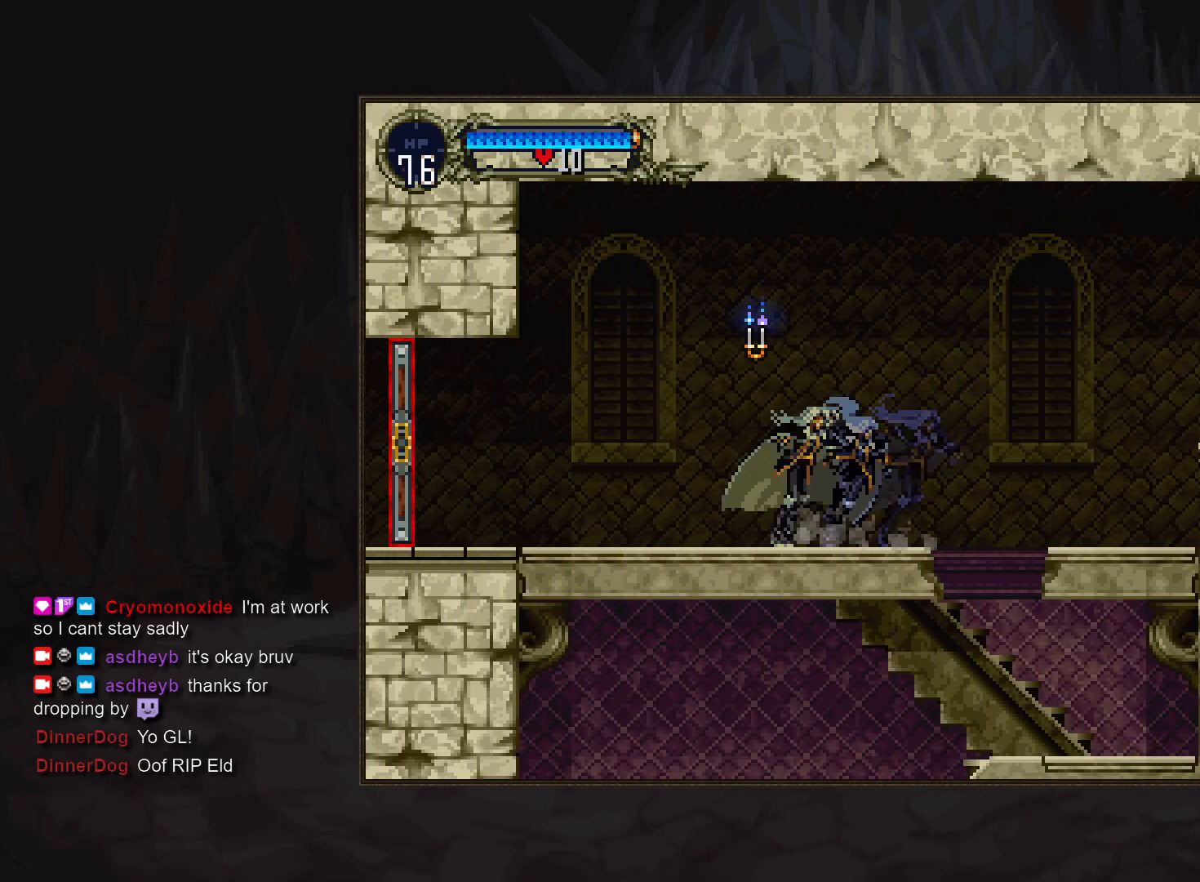
{"buttons": [], "events": [[183, "TRIANGLE", "down"], [250, "TRIANGLE", "up"], [433, "TRIANGLE", "down"], [483, "TRIANGLE", "up"]]}
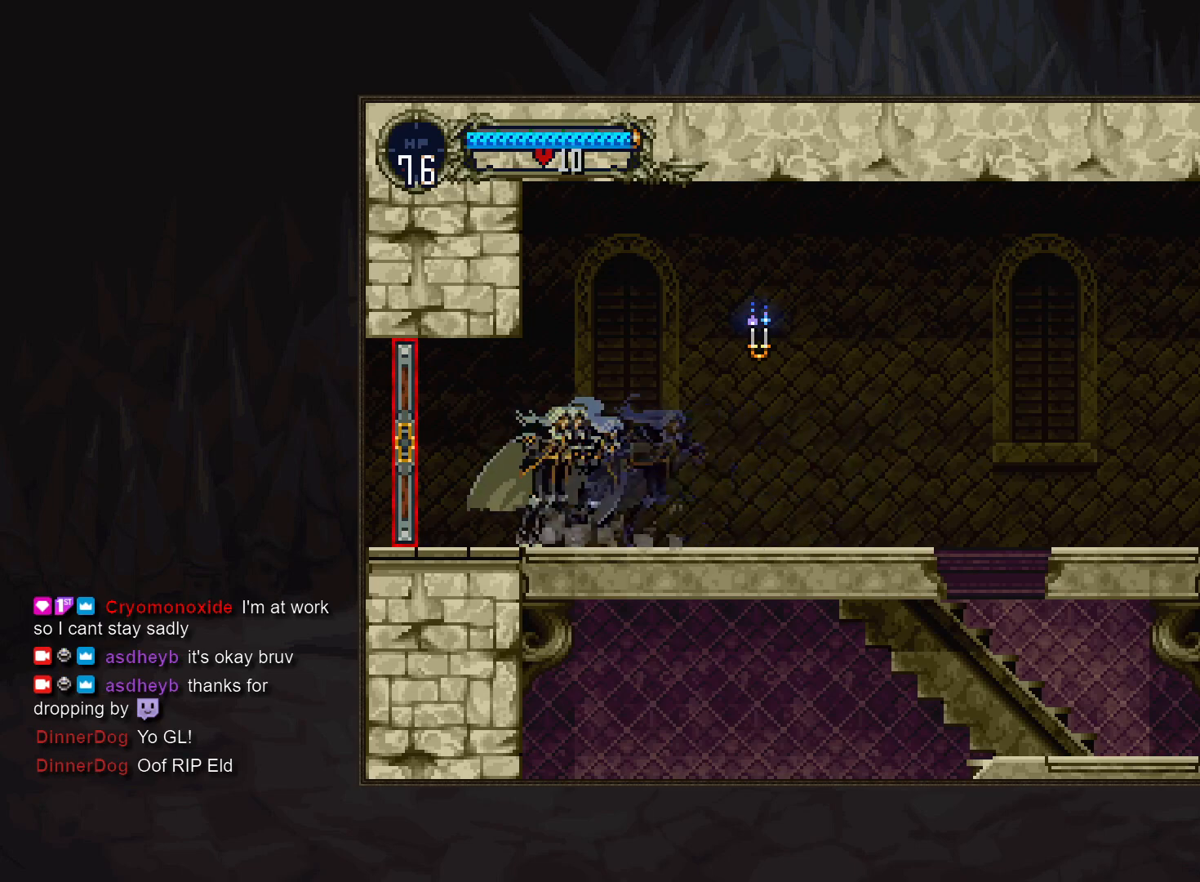
{"buttons": [], "events": []}
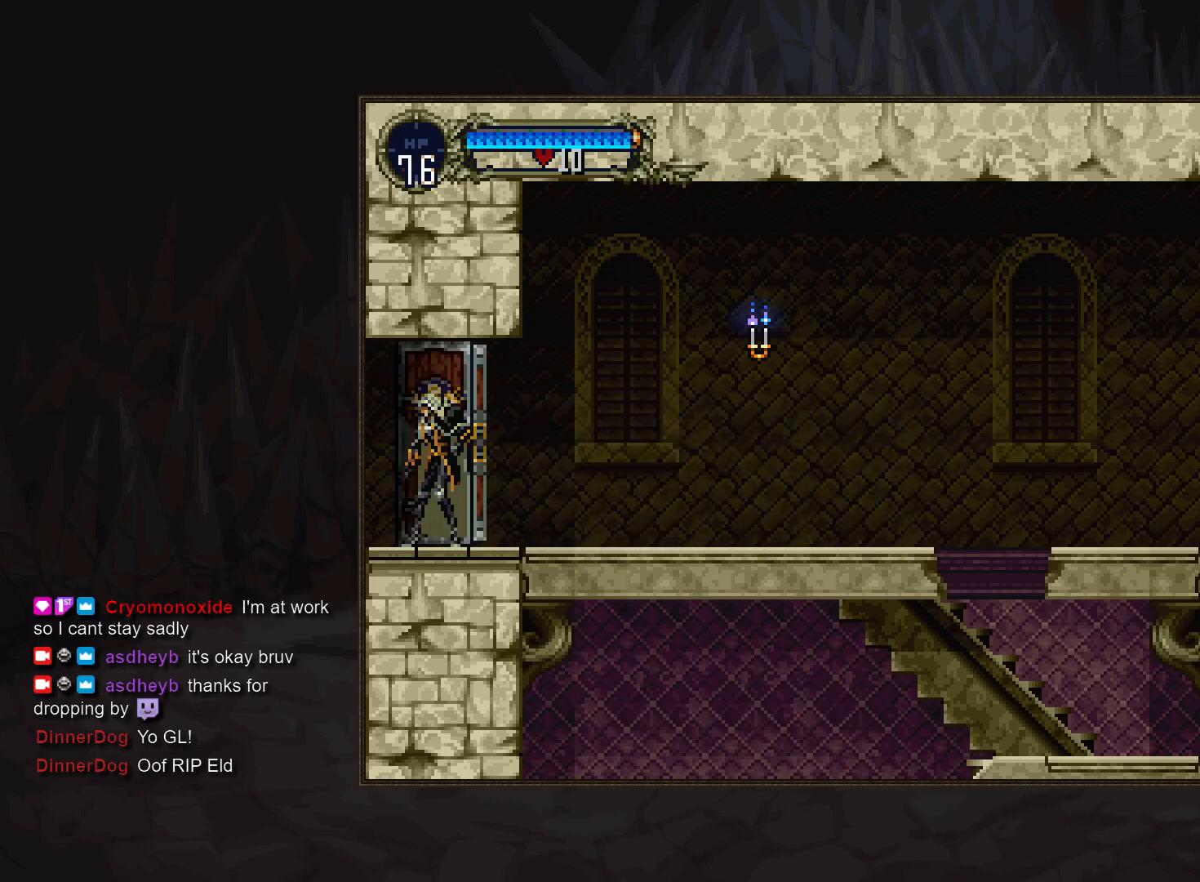
{"buttons": [], "events": []}
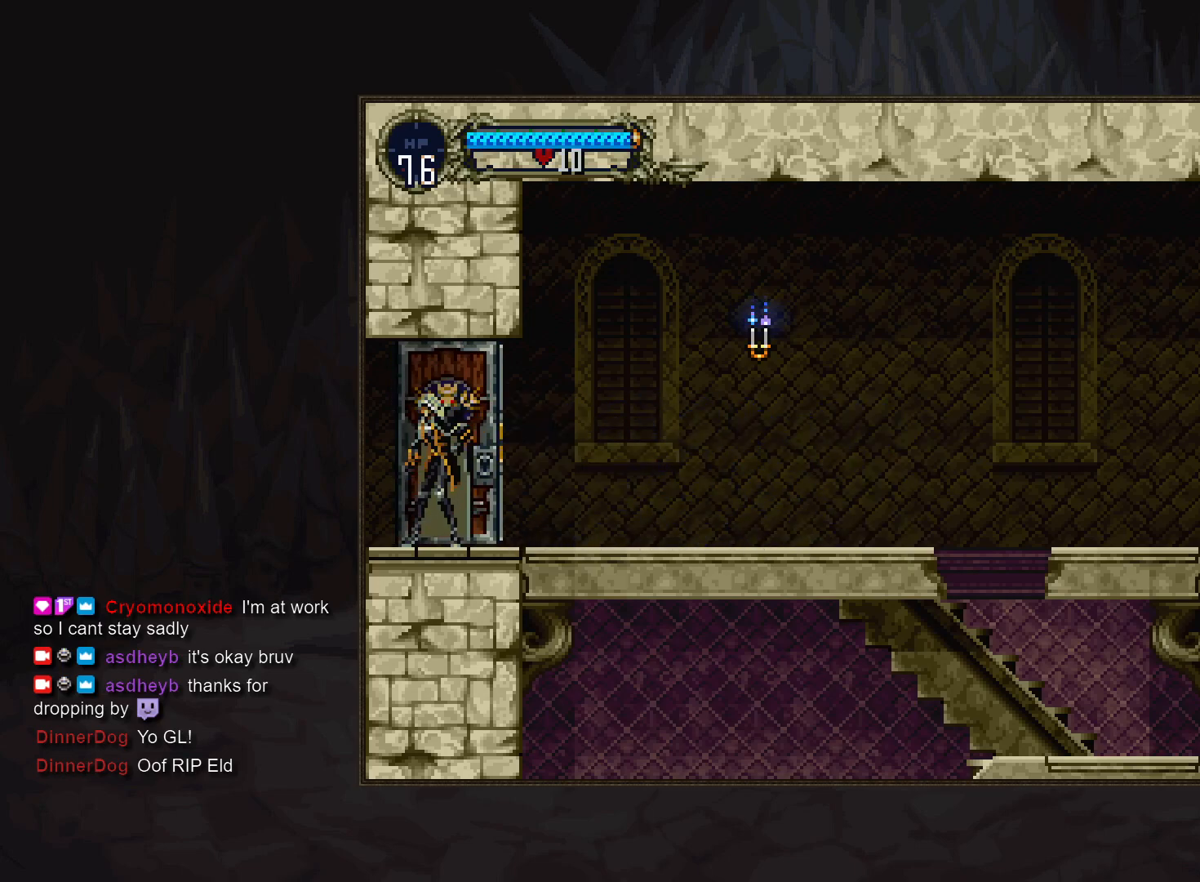
{"buttons": [], "events": []}
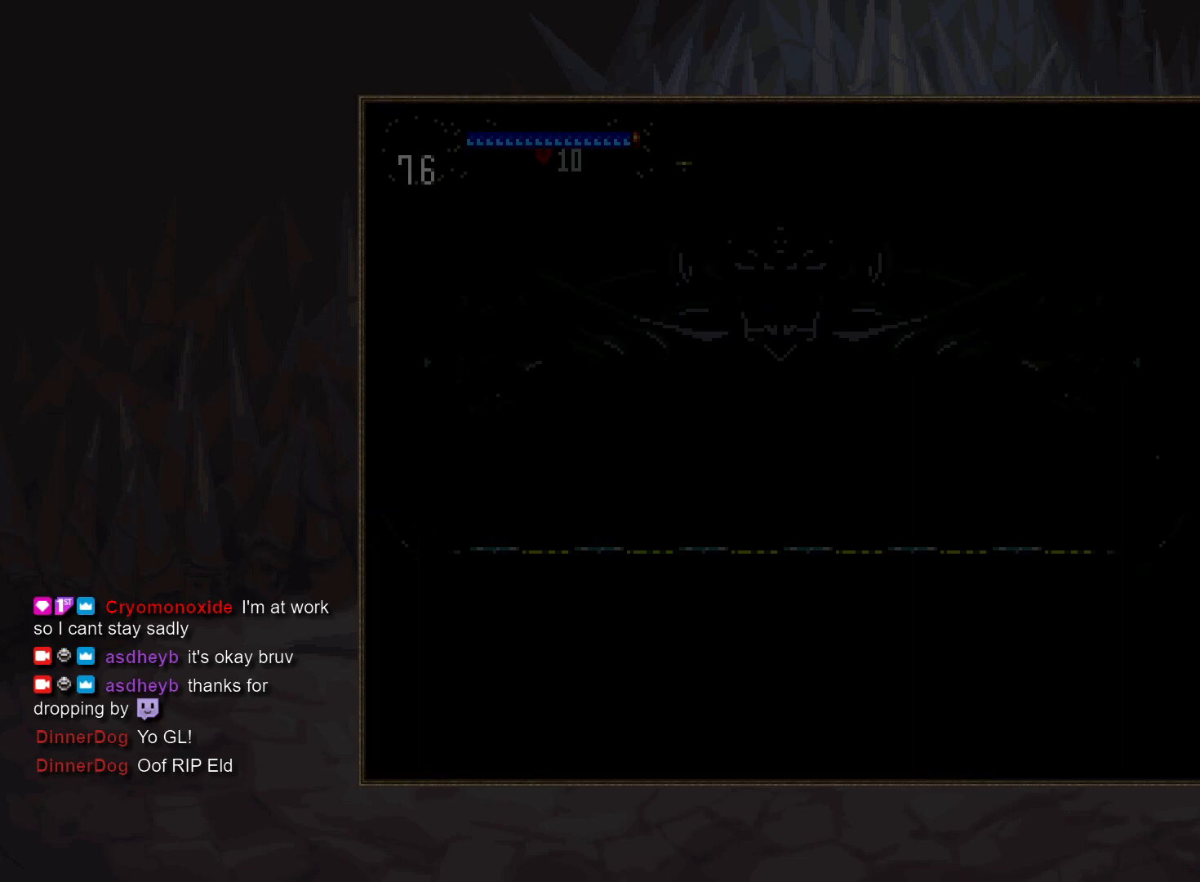
{"buttons": [], "events": []}
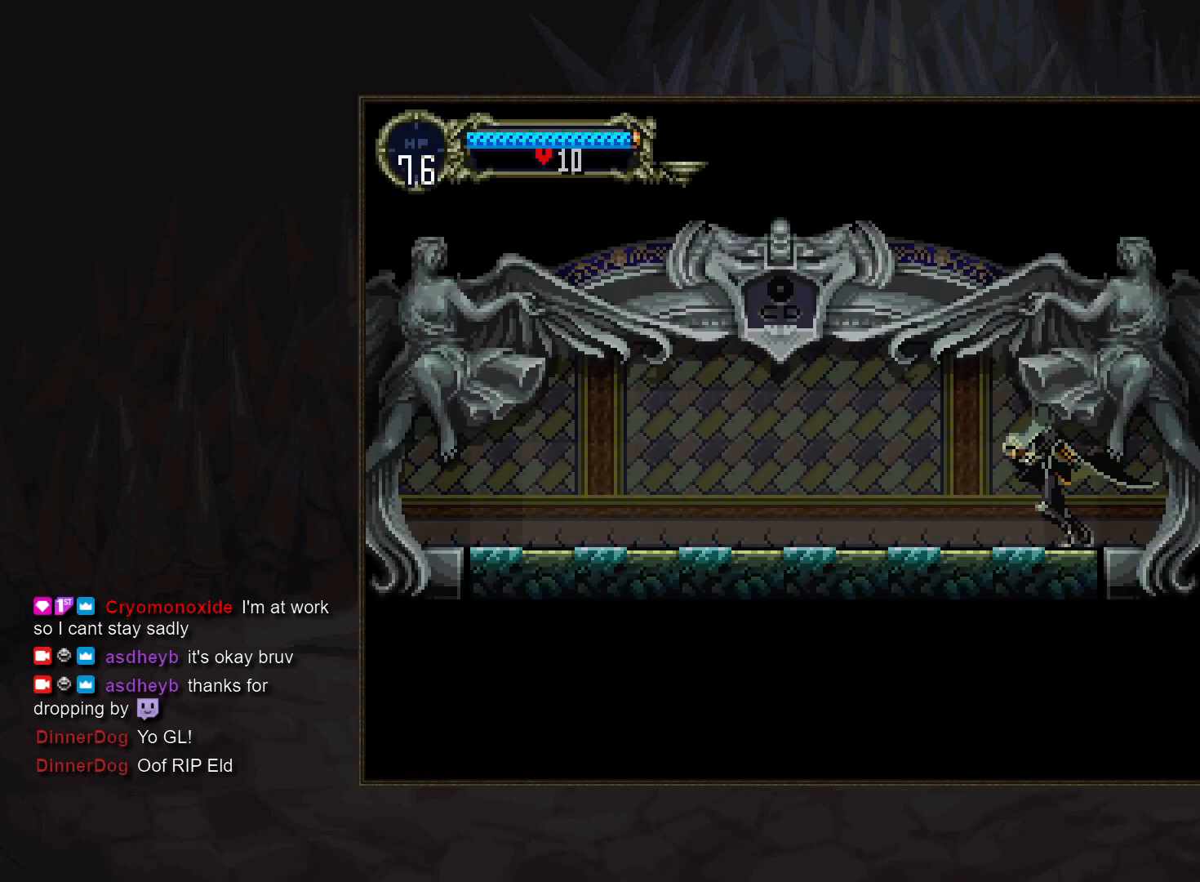
{"buttons": ["TRIANGLE"], "events": [[17, "TRIANGLE", "down"], [100, "TRIANGLE", "up"], [267, "TRIANGLE", "down"], [317, "TRIANGLE", "up"], [500, "TRIANGLE", "down"]]}
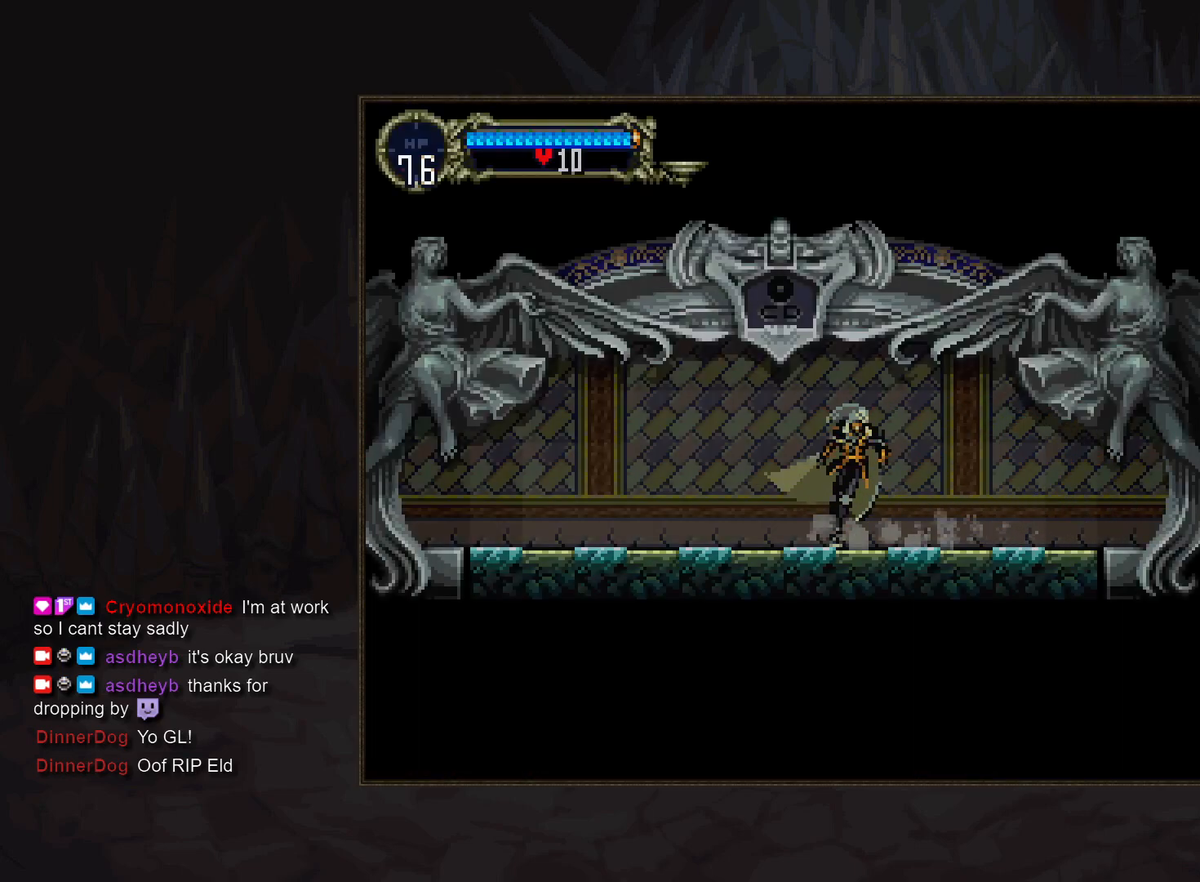
{"buttons": ["TRIANGLE"], "events": [[67, "TRIANGLE", "up"], [250, "TRIANGLE", "down"], [300, "TRIANGLE", "up"], [500, "TRIANGLE", "down"]]}
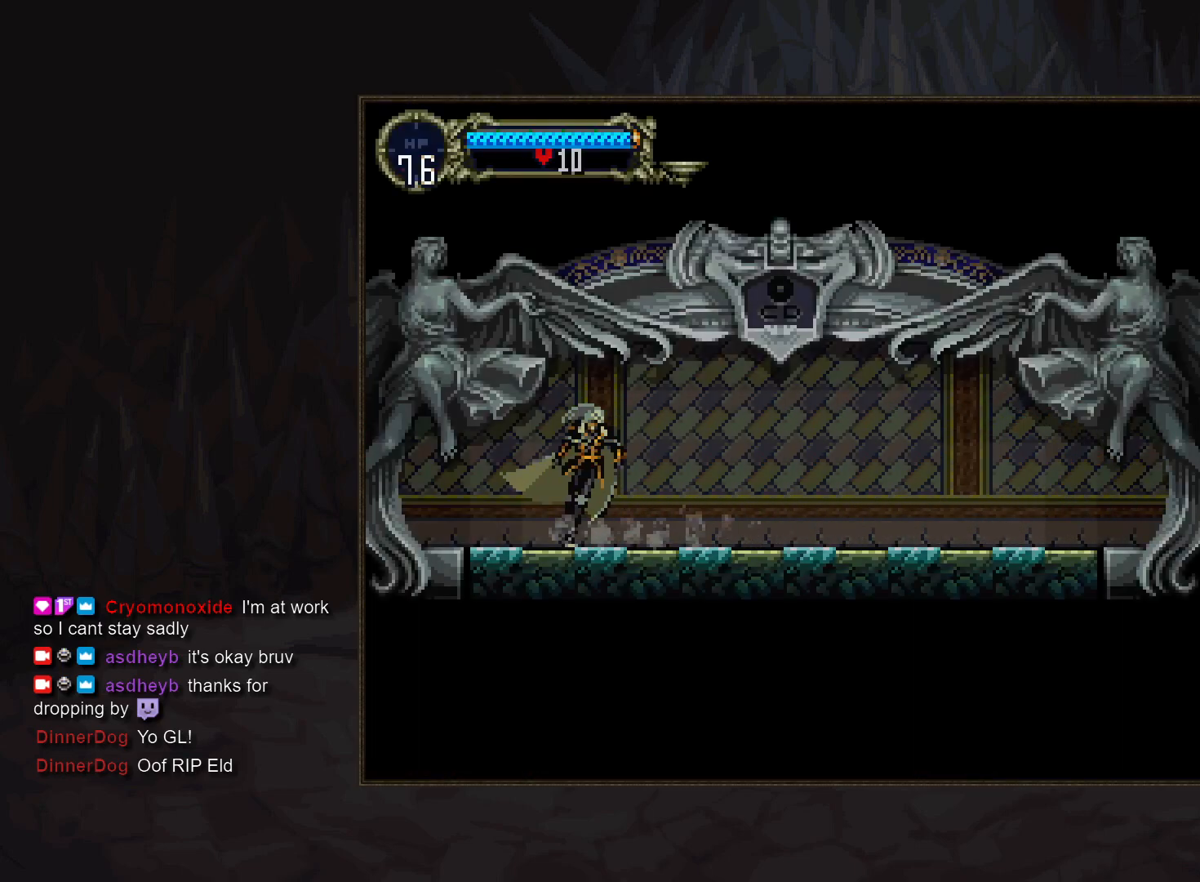
{"buttons": [], "events": [[50, "TRIANGLE", "up"], [233, "TRIANGLE", "down"], [300, "TRIANGLE", "up"]]}
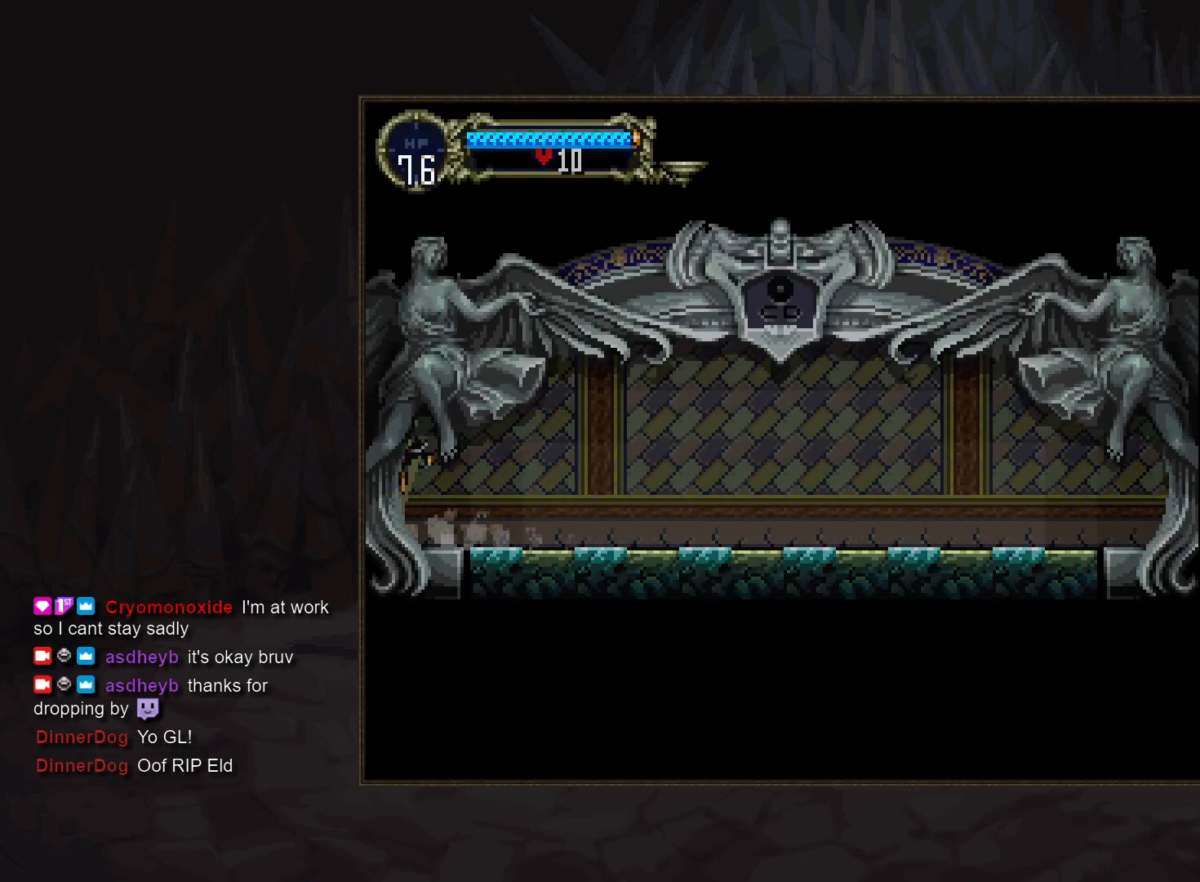
{"buttons": [], "events": []}
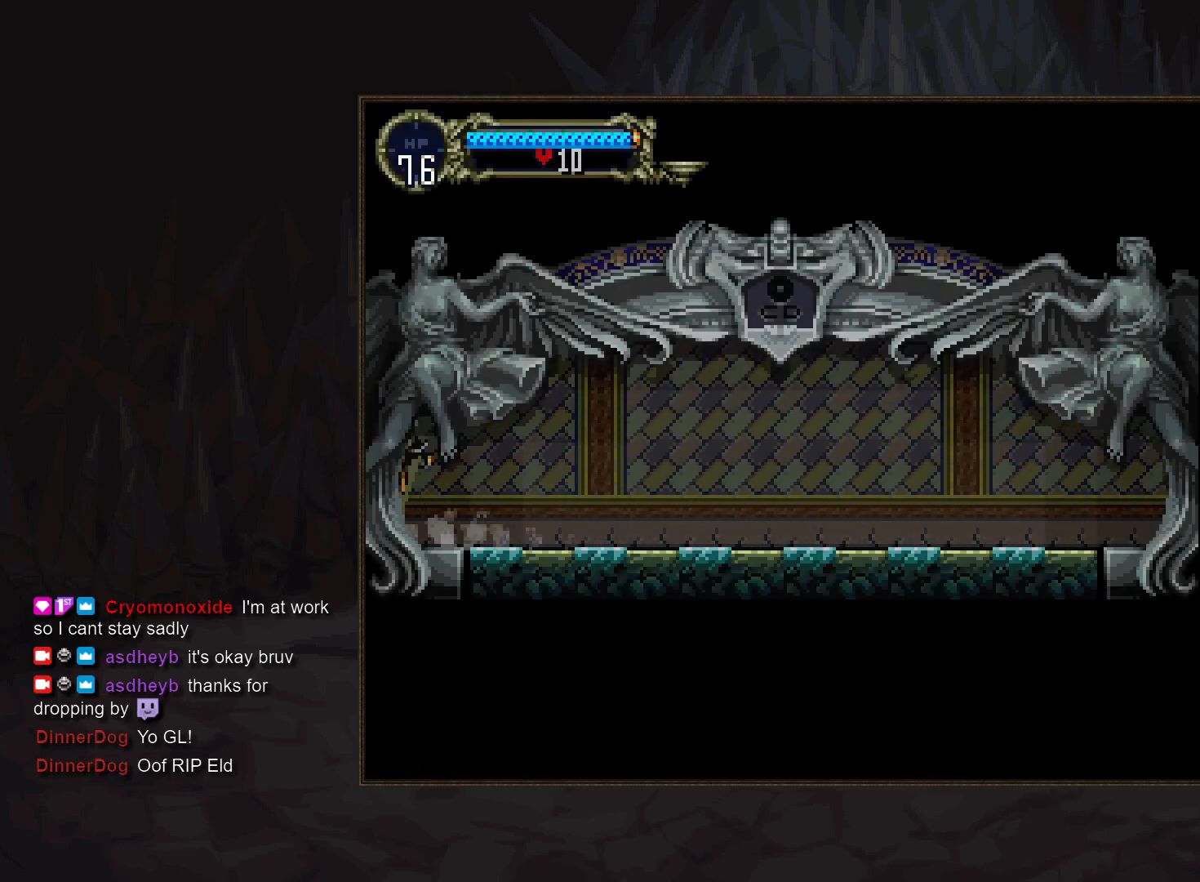
{"buttons": [], "events": []}